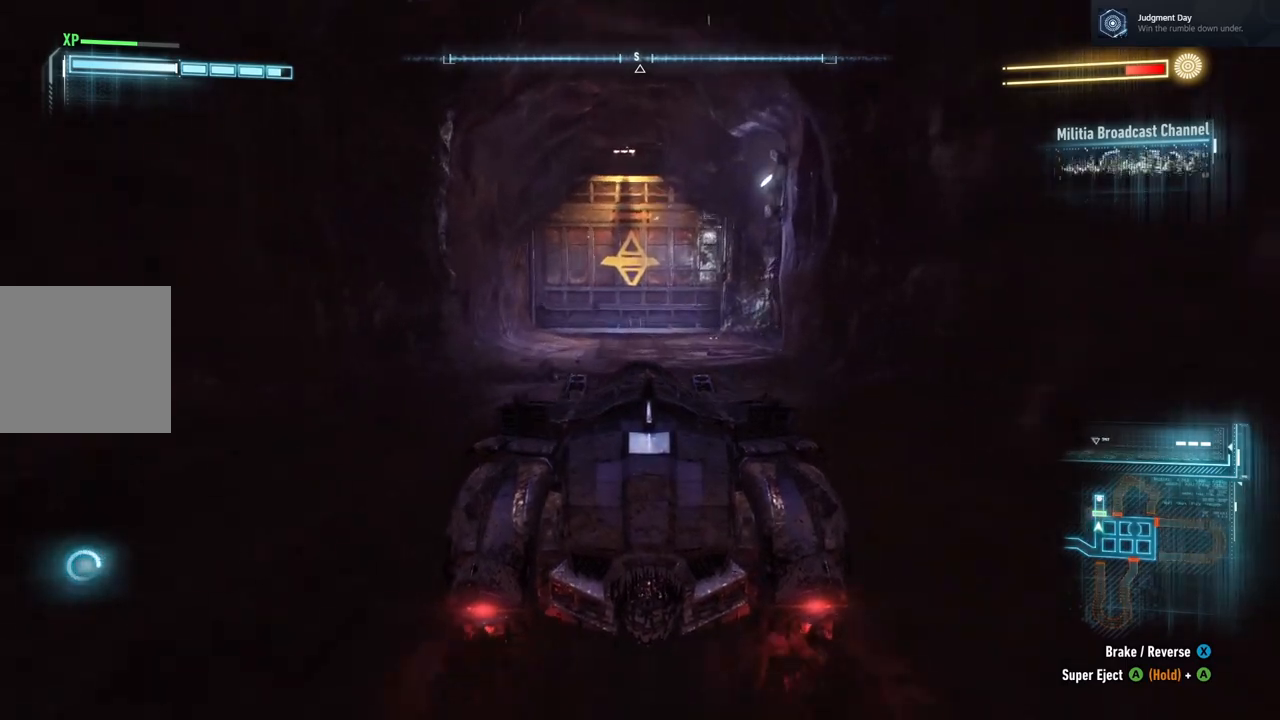
Gameplay with a controller (Xbox layout); each line is a JSON object with the inputs held at the frame after it (dt_ms = milliseconds from this image to that frame). "events" lists button and stick changes between this image and that frame as [ms after this image, input, new state], when the widget could be followed in between.
{"dt_ms": 500, "buttons": [], "left_stick": "center", "right_stick": "up", "events": [[250, "right_stick", "up"], [267, "left_stick", "up-right"], [383, "left_stick", "center"]]}
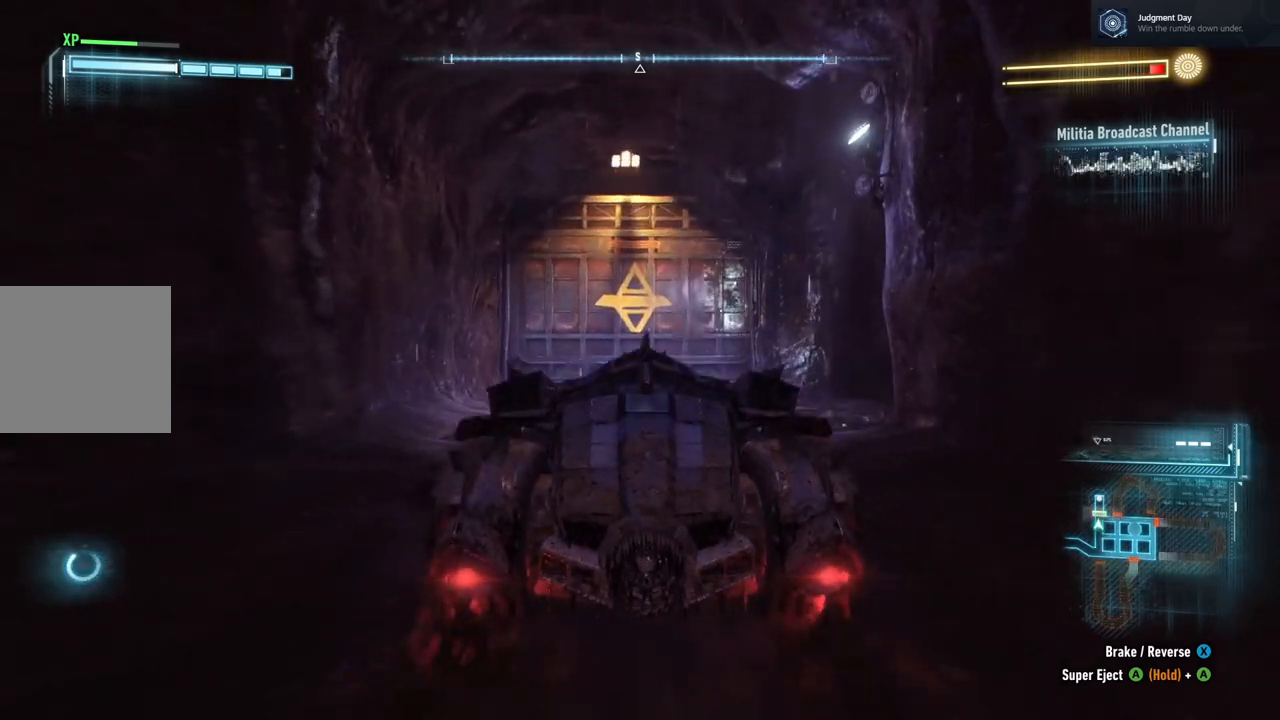
{"dt_ms": 500, "buttons": [], "left_stick": "center", "right_stick": "center", "events": [[317, "right_stick", "center"]]}
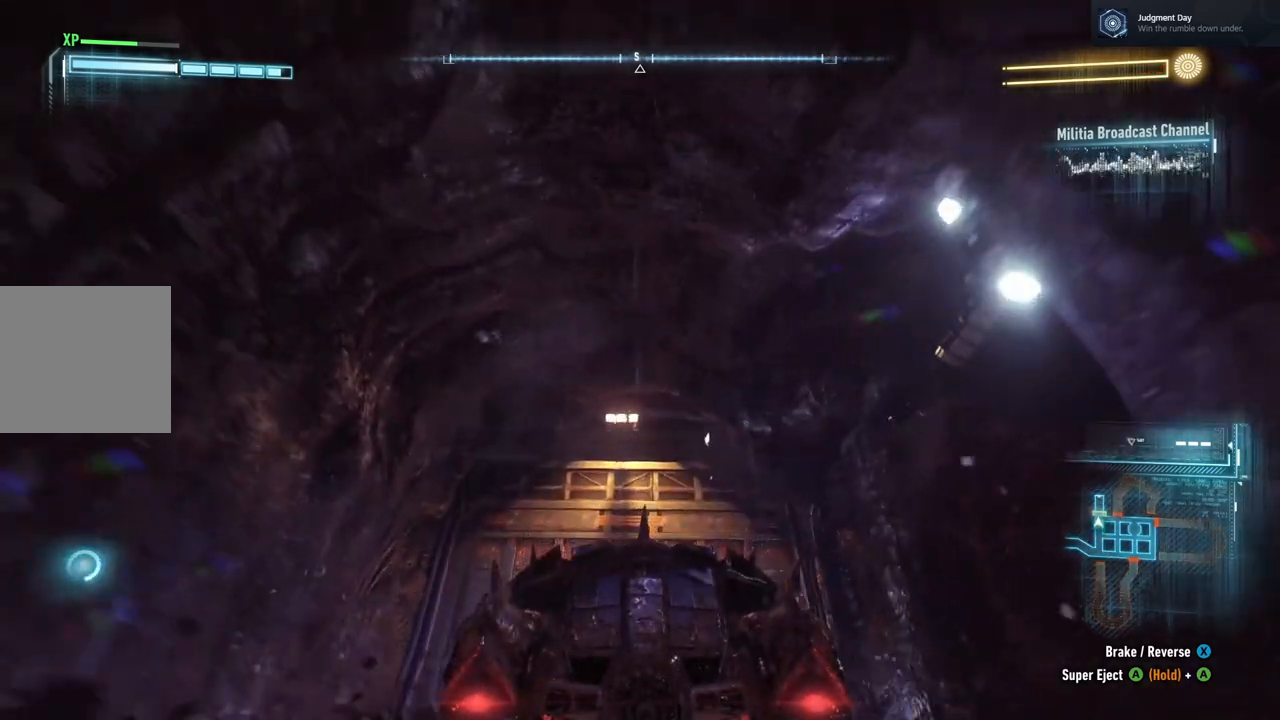
{"dt_ms": 500, "buttons": ["L2"], "left_stick": "center", "right_stick": "down", "events": [[133, "right_stick", "down"], [350, "L2", "down"]]}
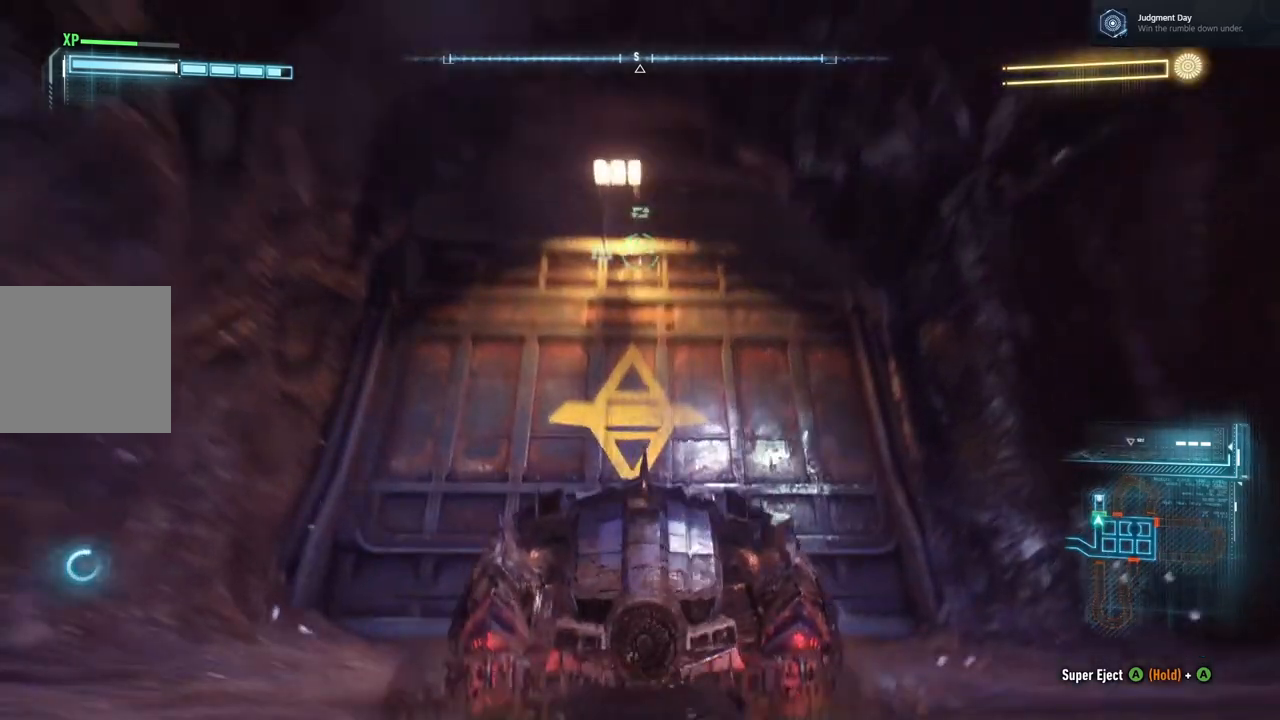
{"dt_ms": 500, "buttons": ["L2"], "left_stick": "up", "right_stick": "center"}
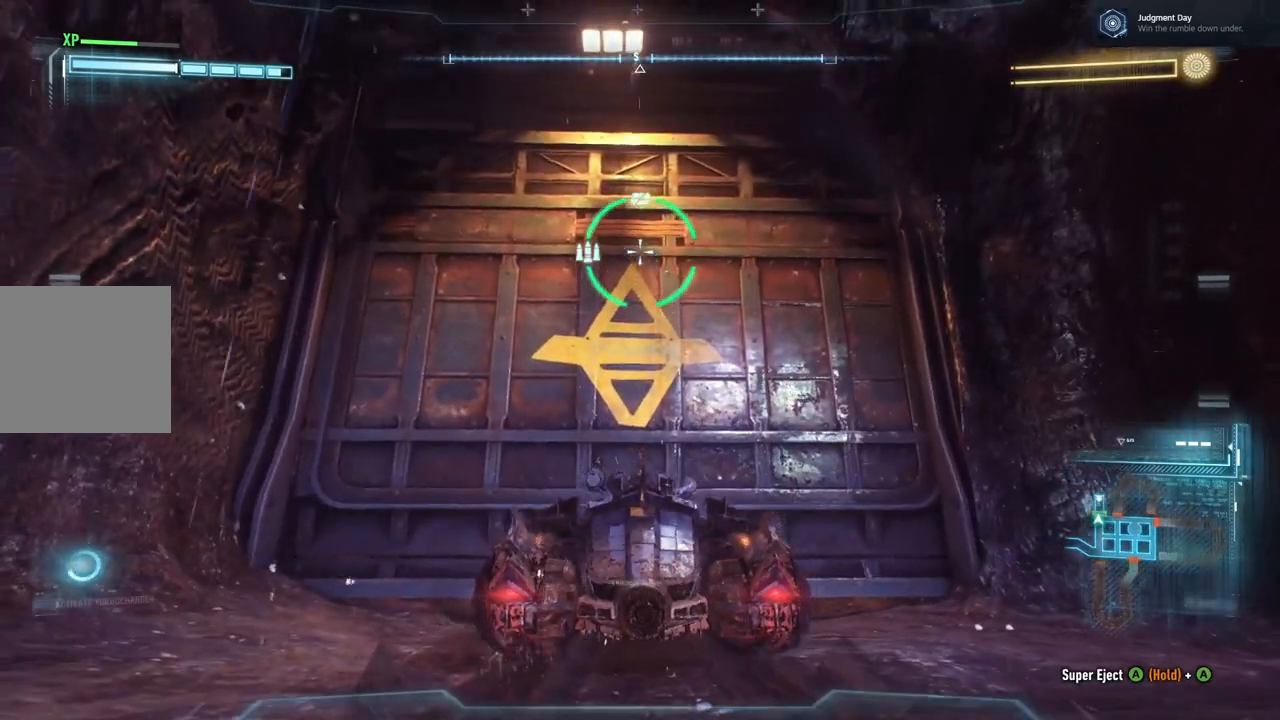
{"dt_ms": 500, "buttons": ["L2"], "left_stick": "down", "right_stick": "right"}
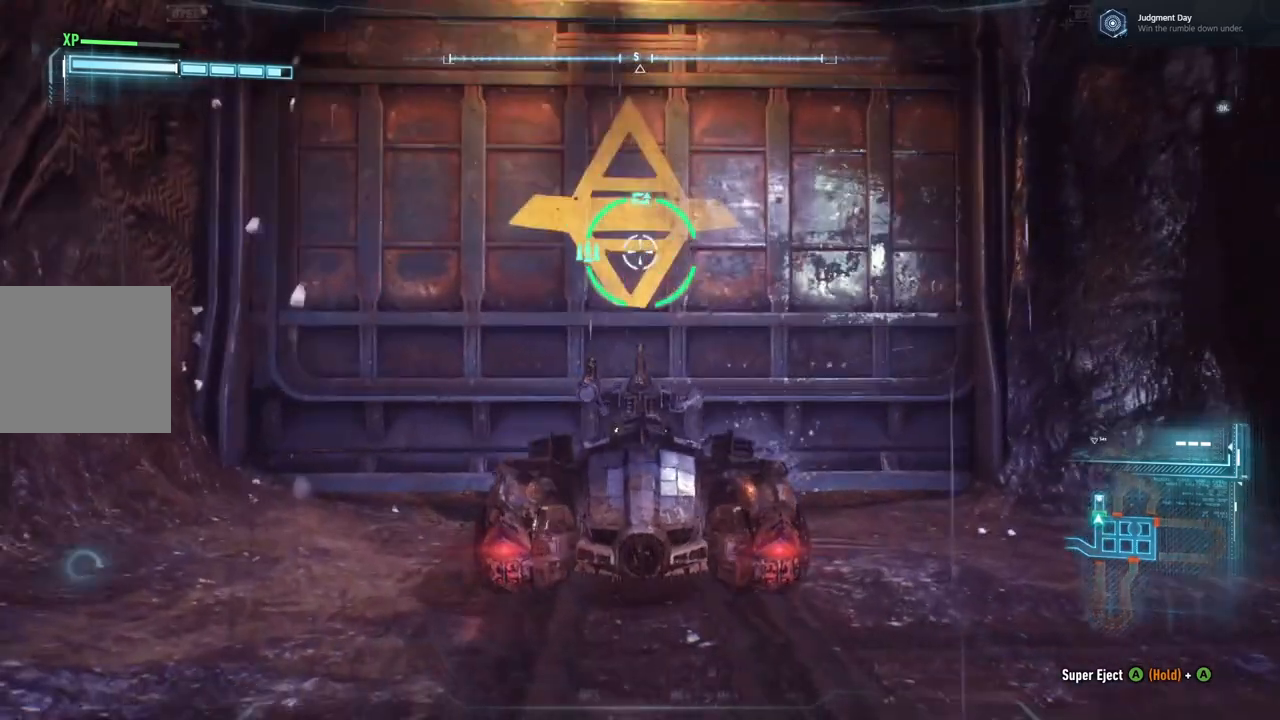
{"dt_ms": 500, "buttons": ["L2"], "left_stick": "up-right", "right_stick": "down-right"}
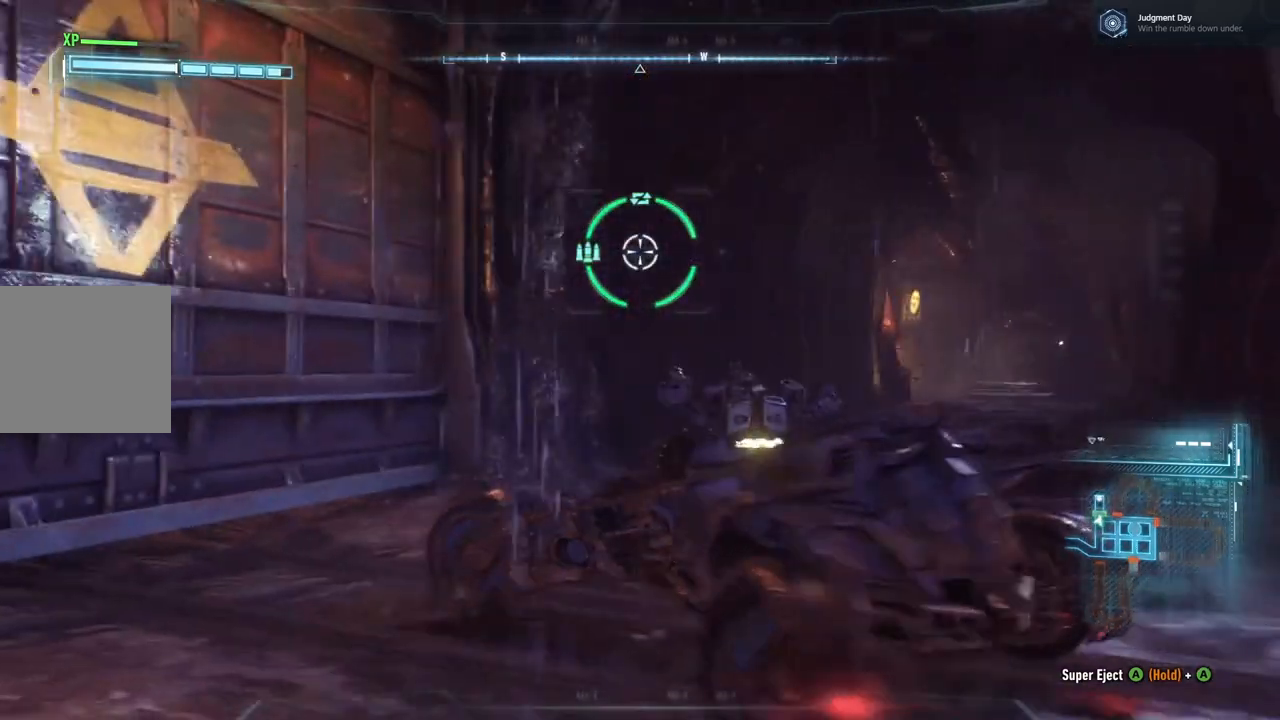
{"dt_ms": 500, "buttons": ["L2"], "left_stick": "center", "right_stick": "down", "events": [[17, "right_stick", "center"], [183, "left_stick", "center"], [300, "right_stick", "down"]]}
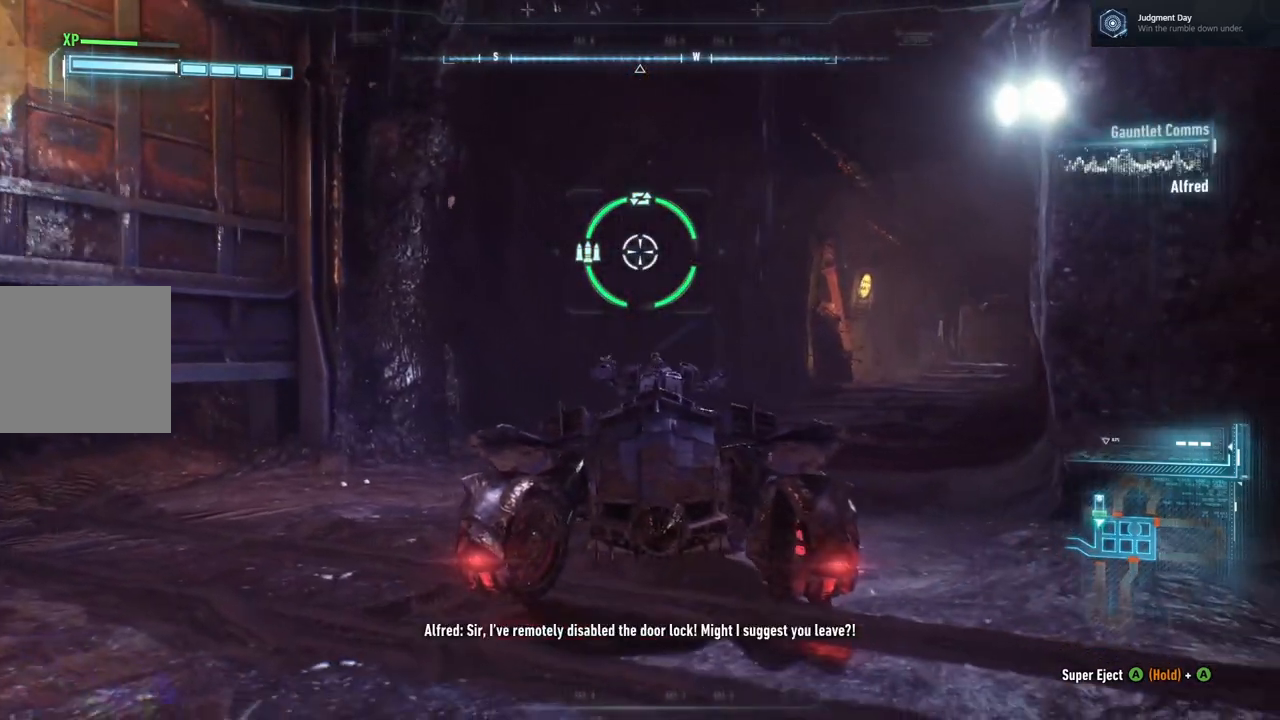
{"dt_ms": 500, "buttons": ["L2"], "left_stick": "up-left", "right_stick": "down-left"}
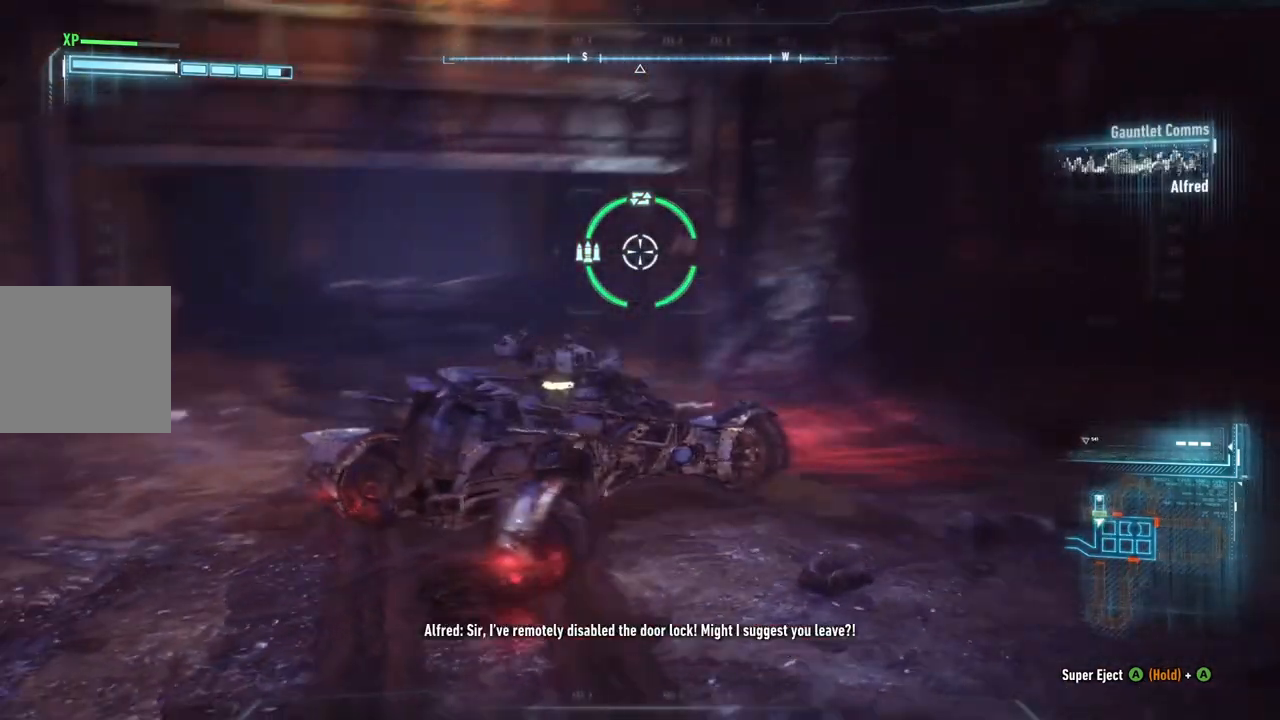
{"dt_ms": 500, "buttons": [], "left_stick": "up", "right_stick": "center", "events": [[17, "left_stick", "up"], [17, "right_stick", "center"], [433, "L2", "up"]]}
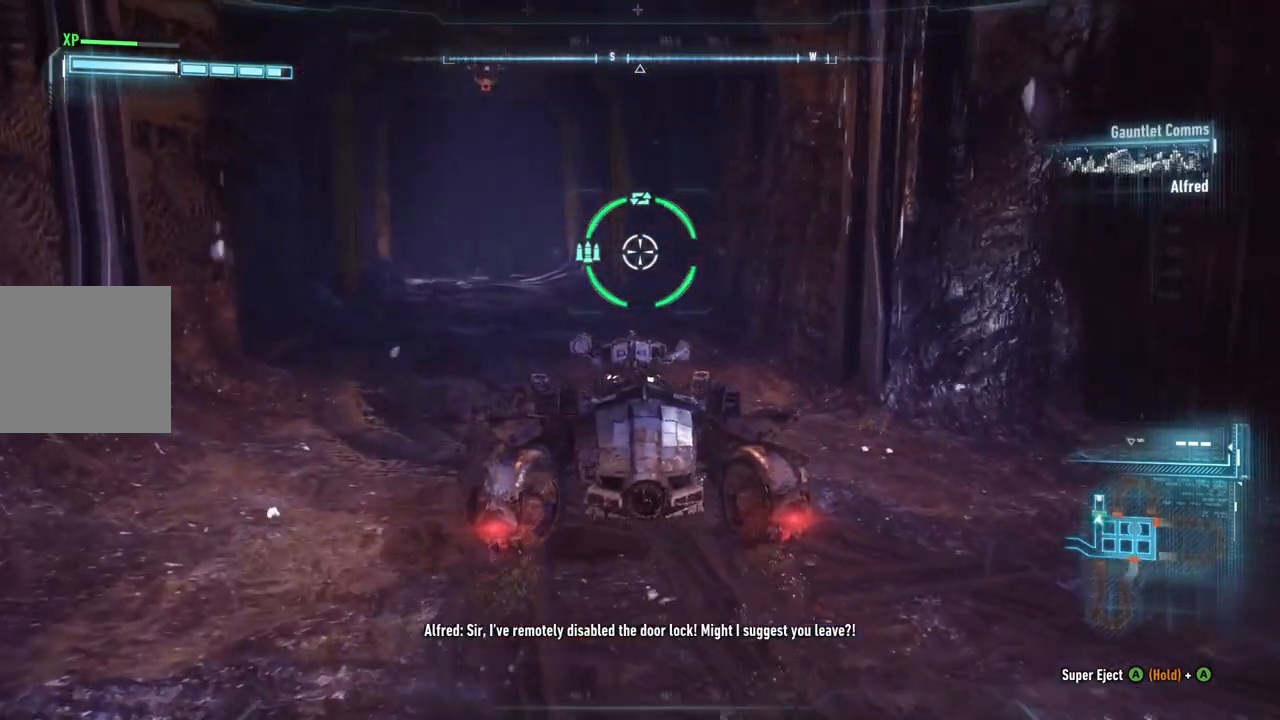
{"dt_ms": 500, "buttons": ["R2"], "left_stick": "center", "right_stick": "center", "events": [[33, "left_stick", "up-left"], [50, "R2", "down"], [283, "left_stick", "up-right"], [383, "left_stick", "center"]]}
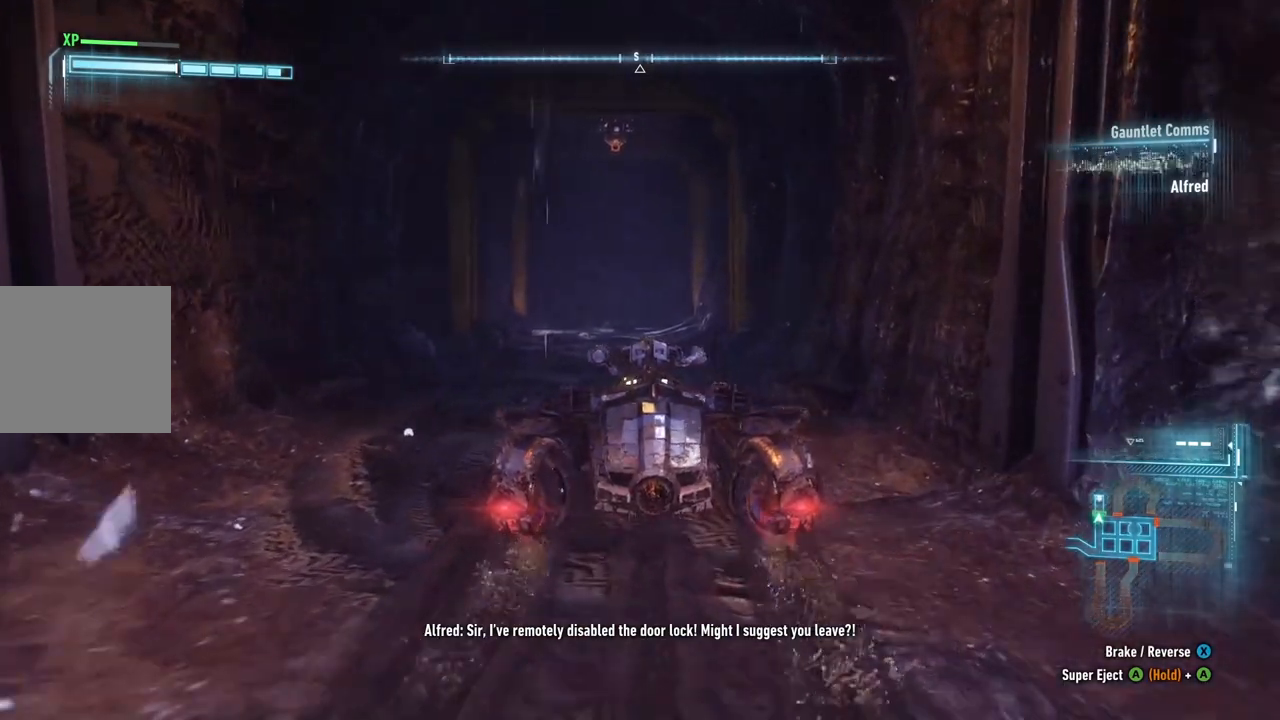
{"dt_ms": 500, "buttons": ["L2"], "left_stick": "up", "right_stick": "center", "events": [[17, "R2", "up"], [117, "L2", "down"], [117, "left_stick", "up-left"], [167, "left_stick", "up"], [217, "right_stick", "up"], [483, "right_stick", "center"]]}
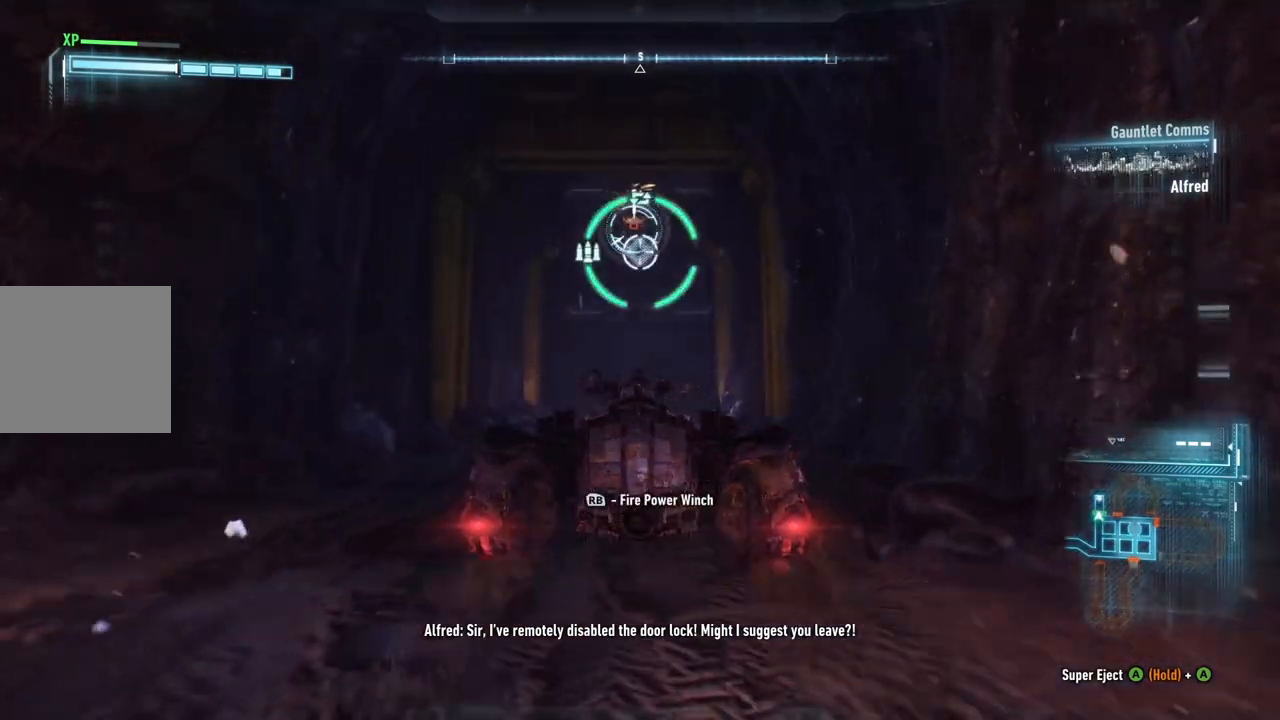
{"dt_ms": 500, "buttons": ["L2"], "left_stick": "down", "right_stick": "up", "events": [[217, "left_stick", "center"], [267, "R1", "down"], [283, "R1", "up"], [317, "left_stick", "down"], [350, "right_stick", "up"]]}
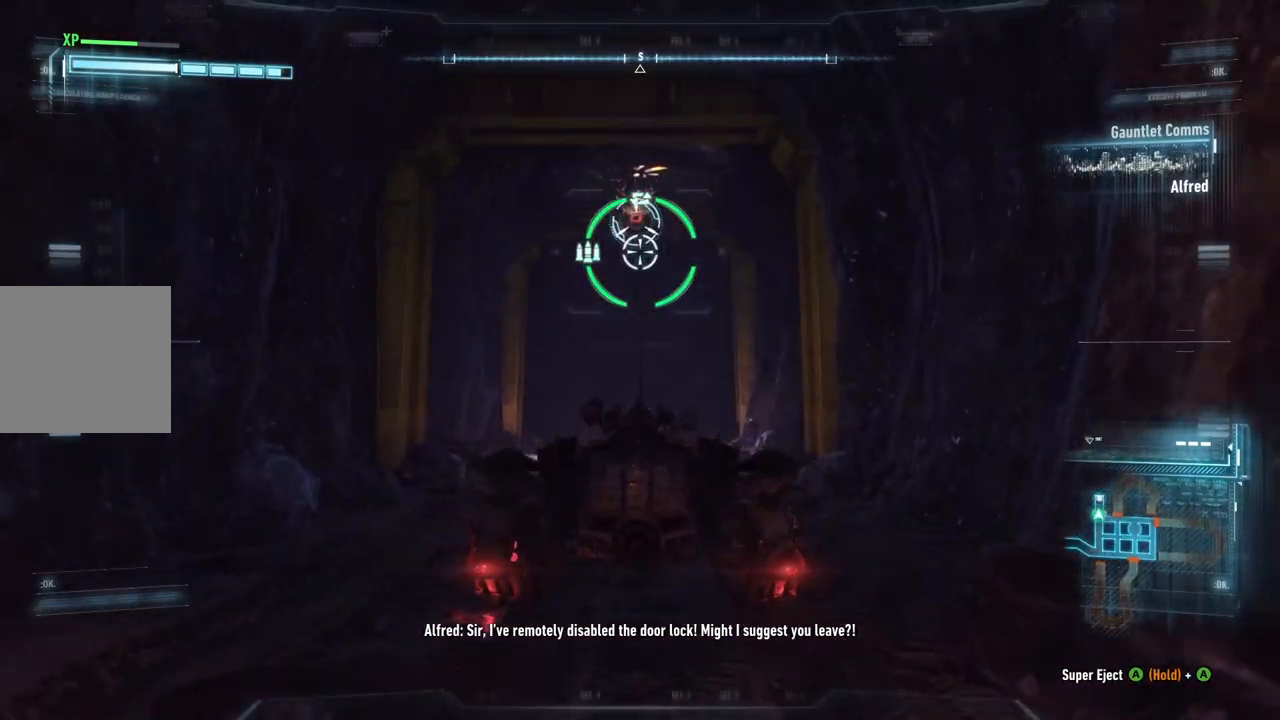
{"dt_ms": 500, "buttons": ["L2"], "left_stick": "down", "right_stick": "center"}
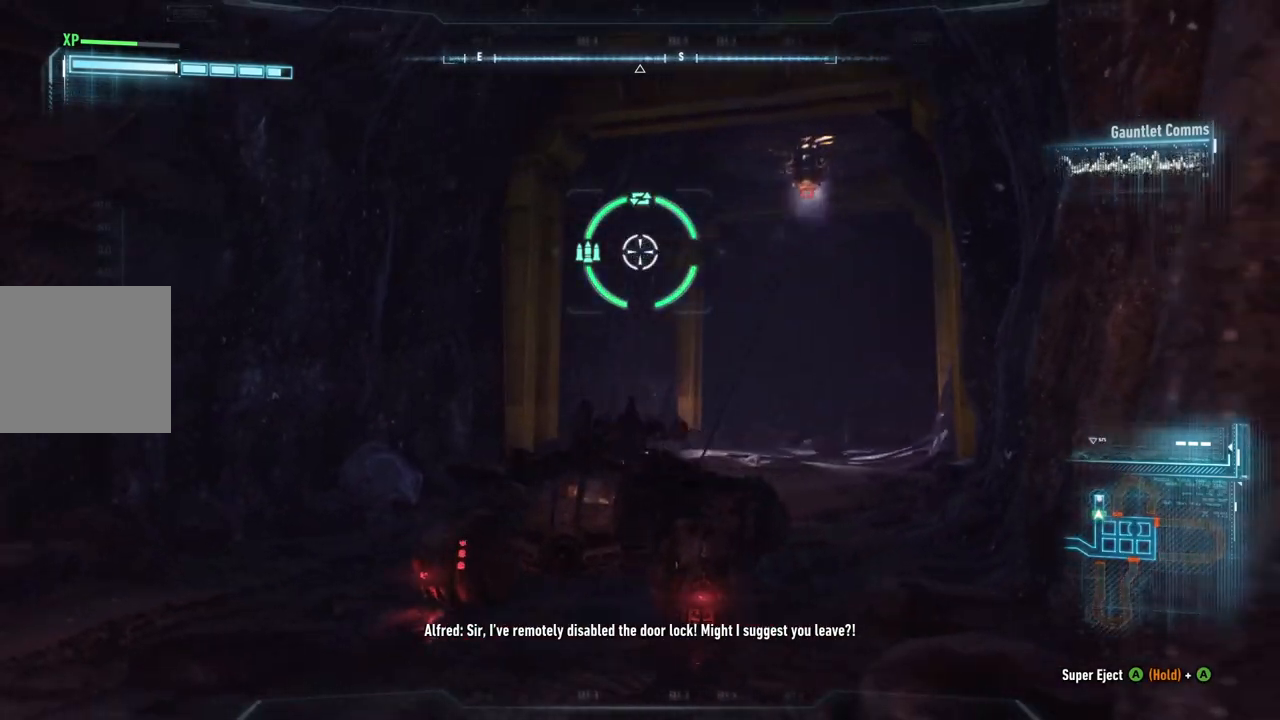
{"dt_ms": 500, "buttons": ["L2"], "left_stick": "down-left", "right_stick": "center", "events": [[167, "left_stick", "down-left"]]}
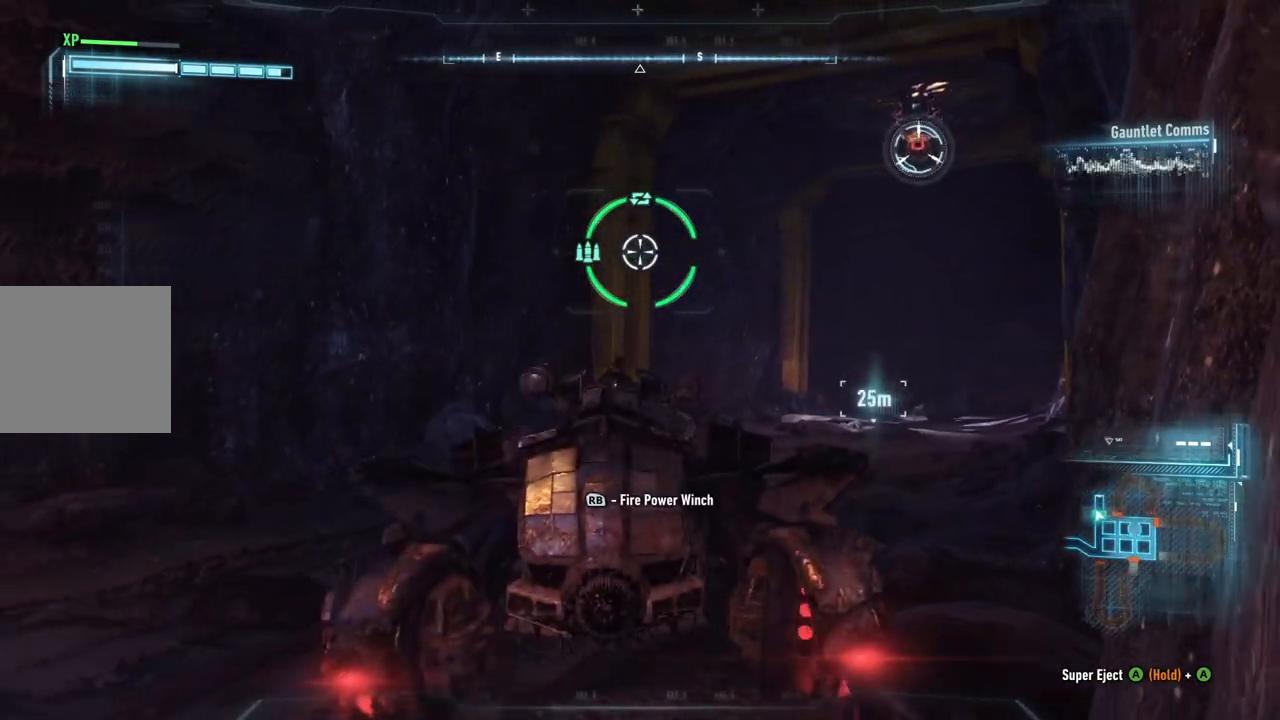
{"dt_ms": 500, "buttons": ["L2"], "left_stick": "up-left", "right_stick": "up-left", "events": [[67, "right_stick", "up-right"], [83, "left_stick", "up"], [367, "right_stick", "center"], [450, "left_stick", "up-left"], [500, "right_stick", "up-left"]]}
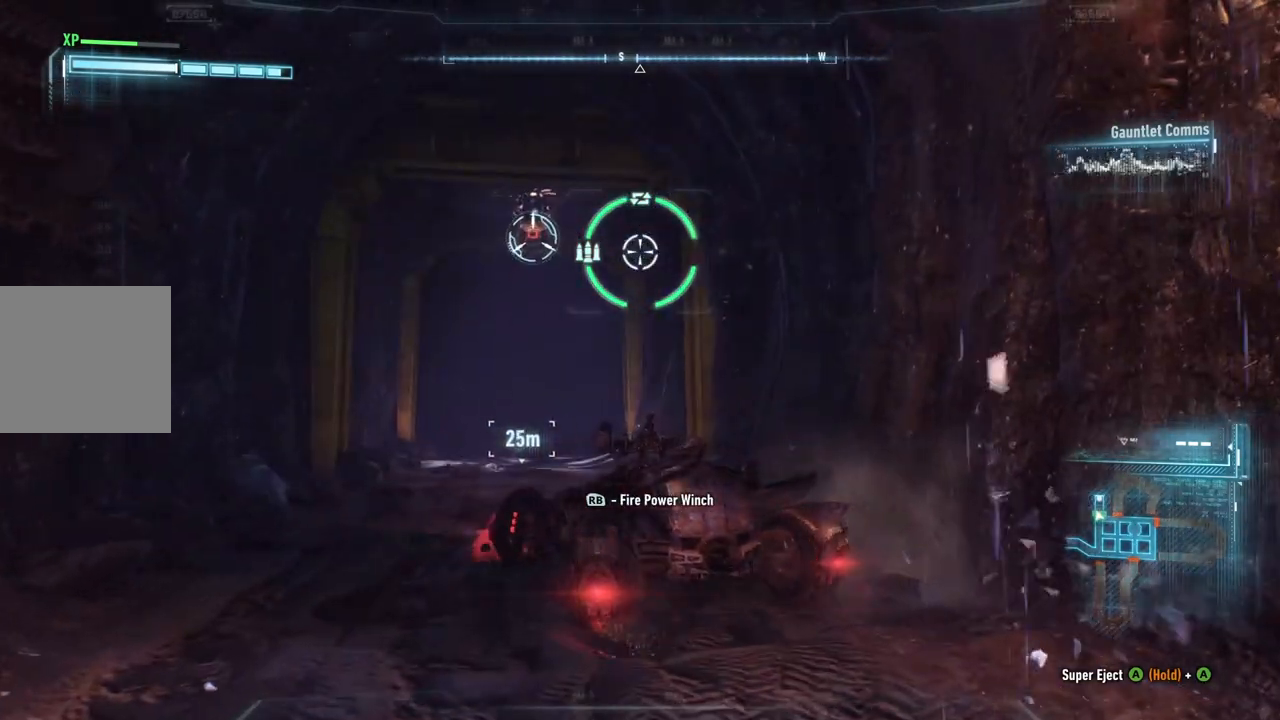
{"dt_ms": 500, "buttons": ["L2", "R1"], "left_stick": "down", "right_stick": "center", "events": [[383, "R1", "down"], [417, "left_stick", "down-left"], [483, "left_stick", "down"], [483, "right_stick", "center"]]}
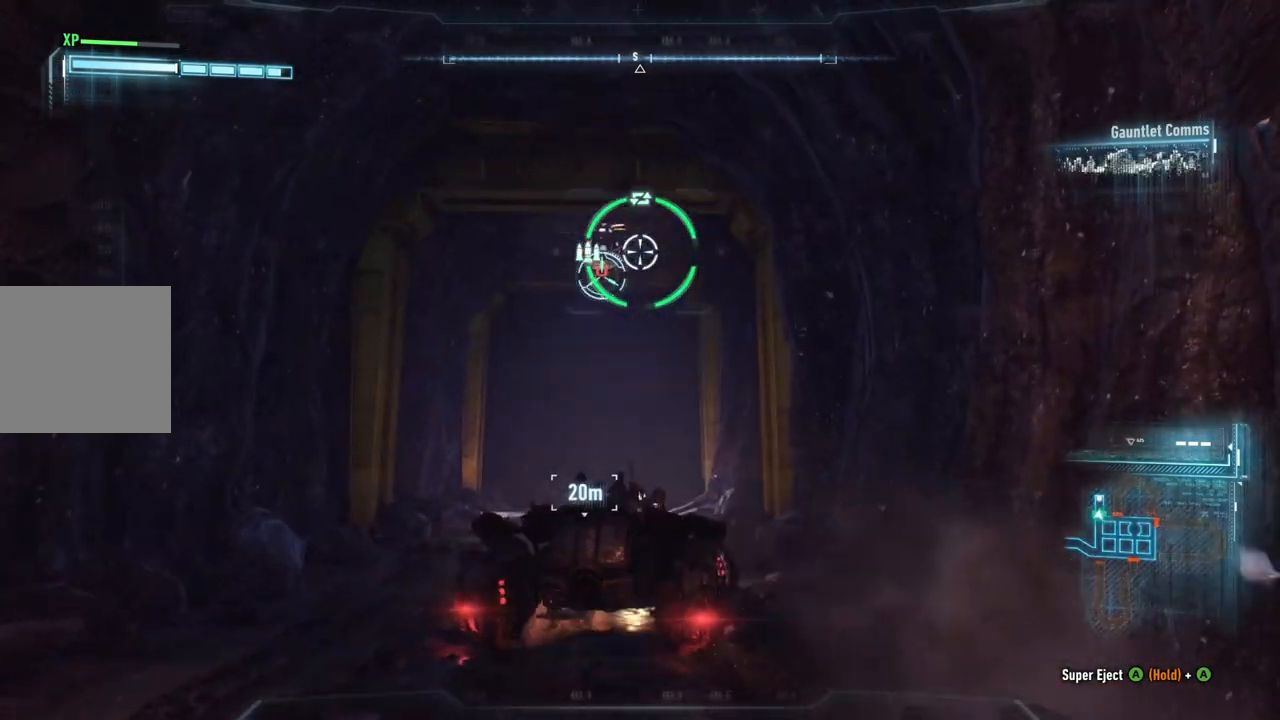
{"dt_ms": 500, "buttons": ["L2"], "left_stick": "down", "right_stick": "center", "events": [[100, "R1", "up"]]}
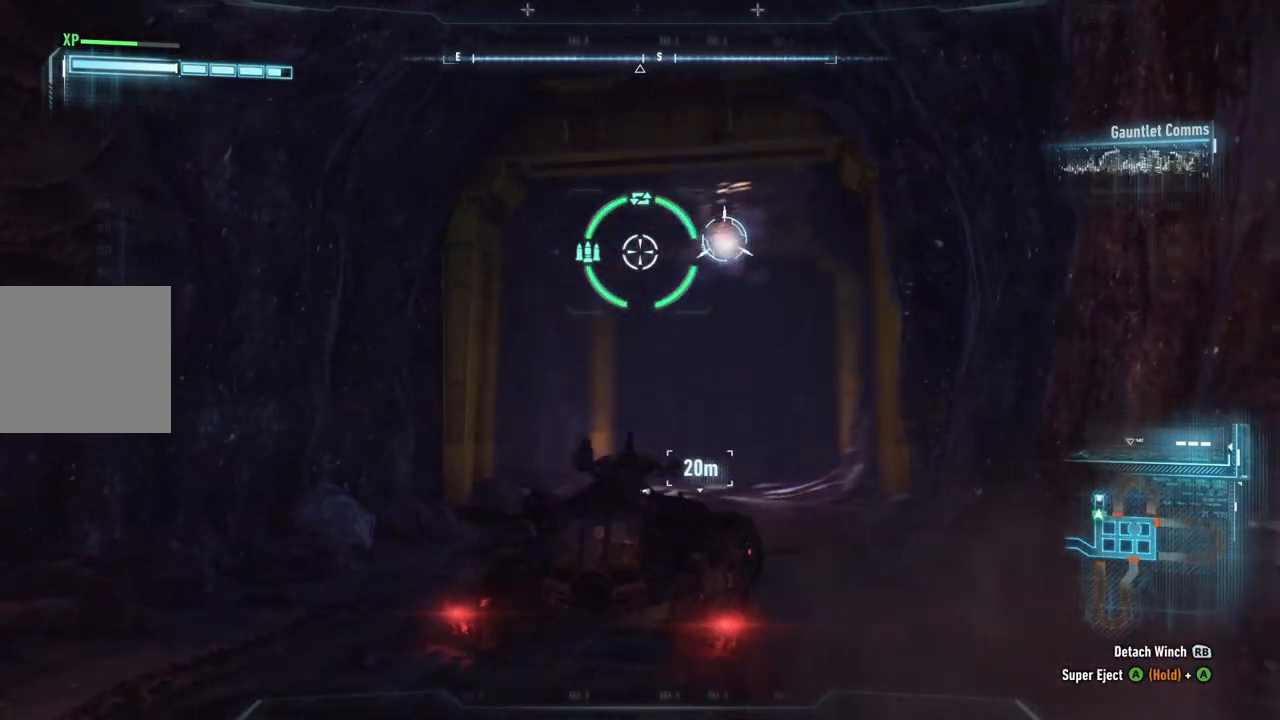
{"dt_ms": 500, "buttons": ["L2"], "left_stick": "down", "right_stick": "down-right", "events": [[267, "right_stick", "down-right"]]}
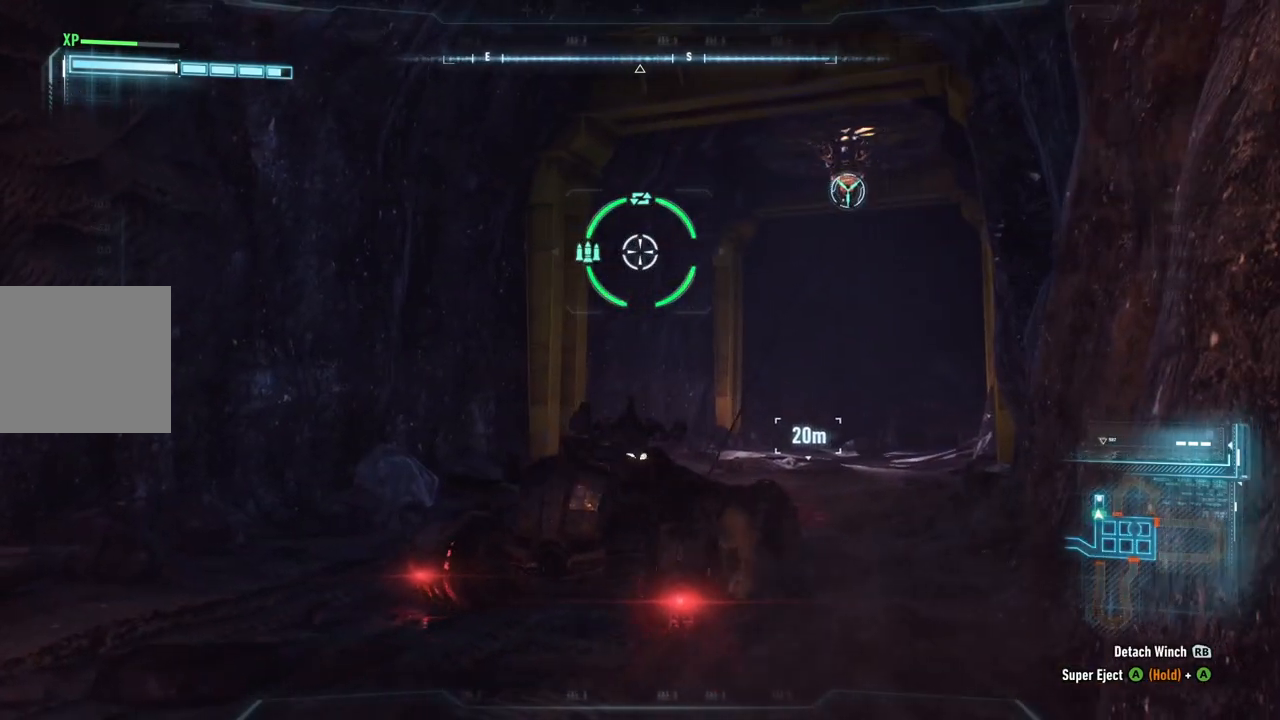
{"dt_ms": 500, "buttons": ["L2"], "left_stick": "down-left", "right_stick": "center", "events": [[233, "right_stick", "center"], [283, "left_stick", "down-left"]]}
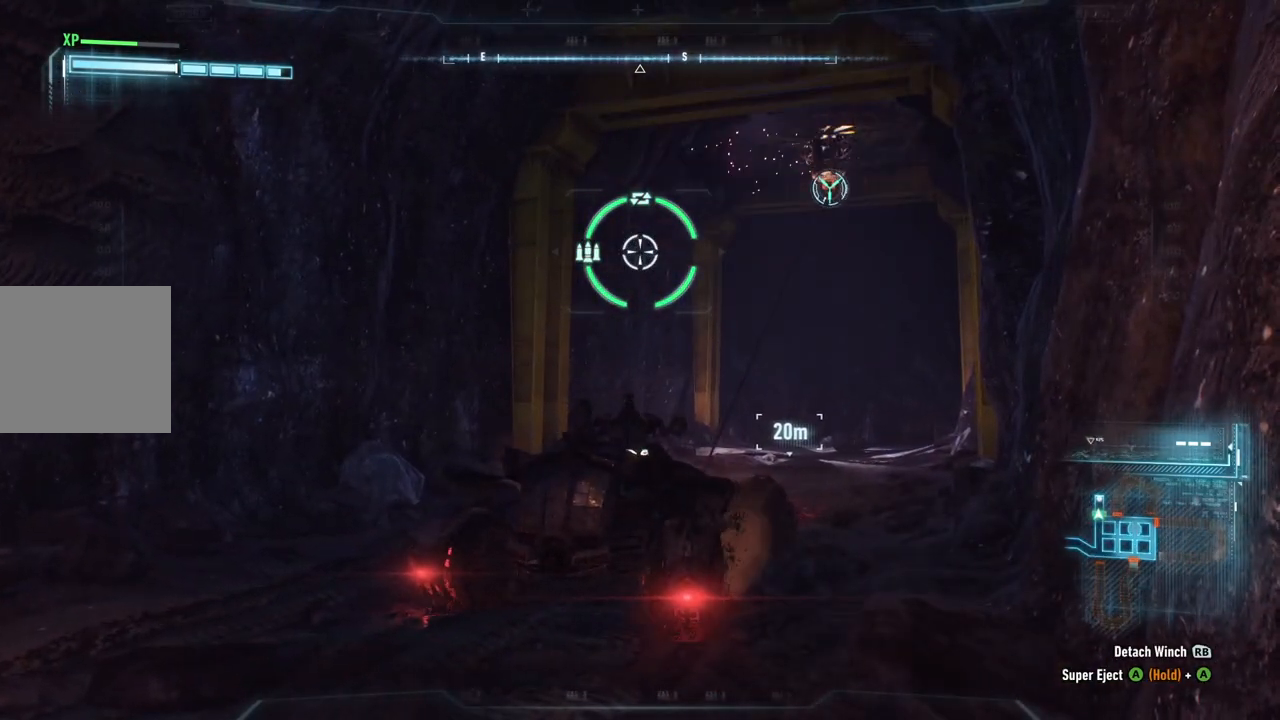
{"dt_ms": 500, "buttons": ["L2"], "left_stick": "down-left", "right_stick": "center", "events": []}
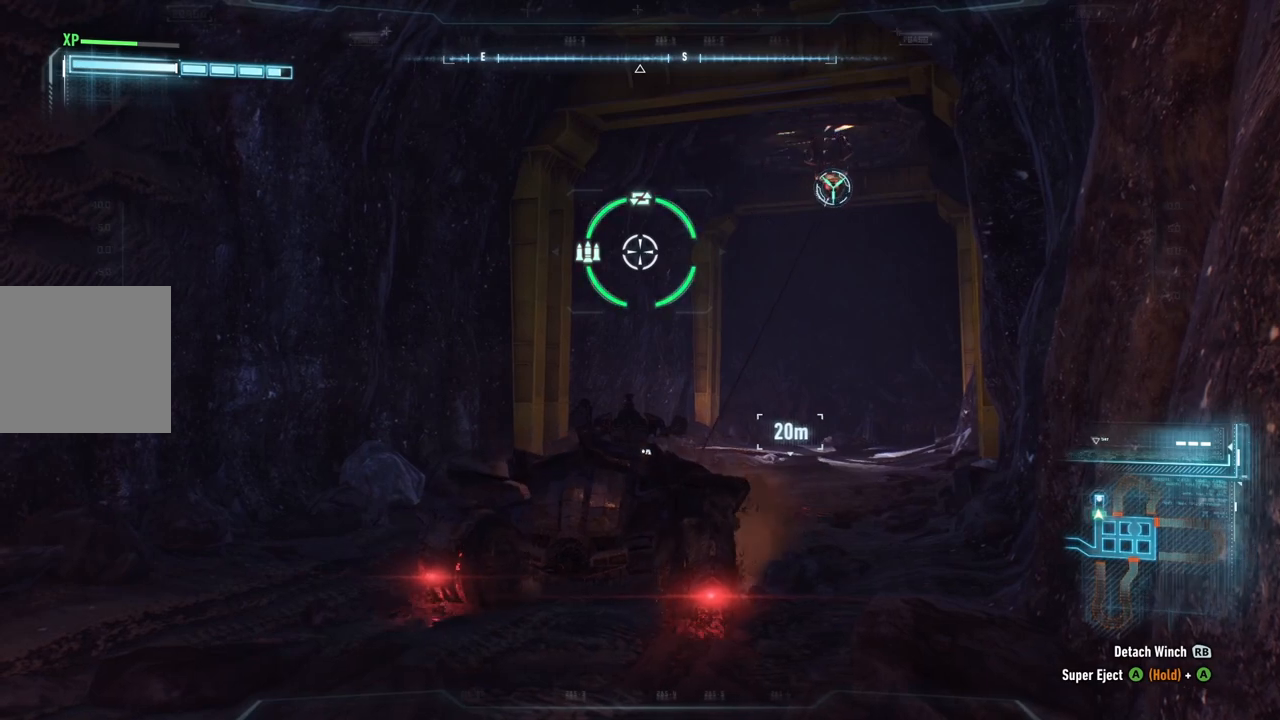
{"dt_ms": 500, "buttons": ["L2"], "left_stick": "down-left", "right_stick": "center", "events": []}
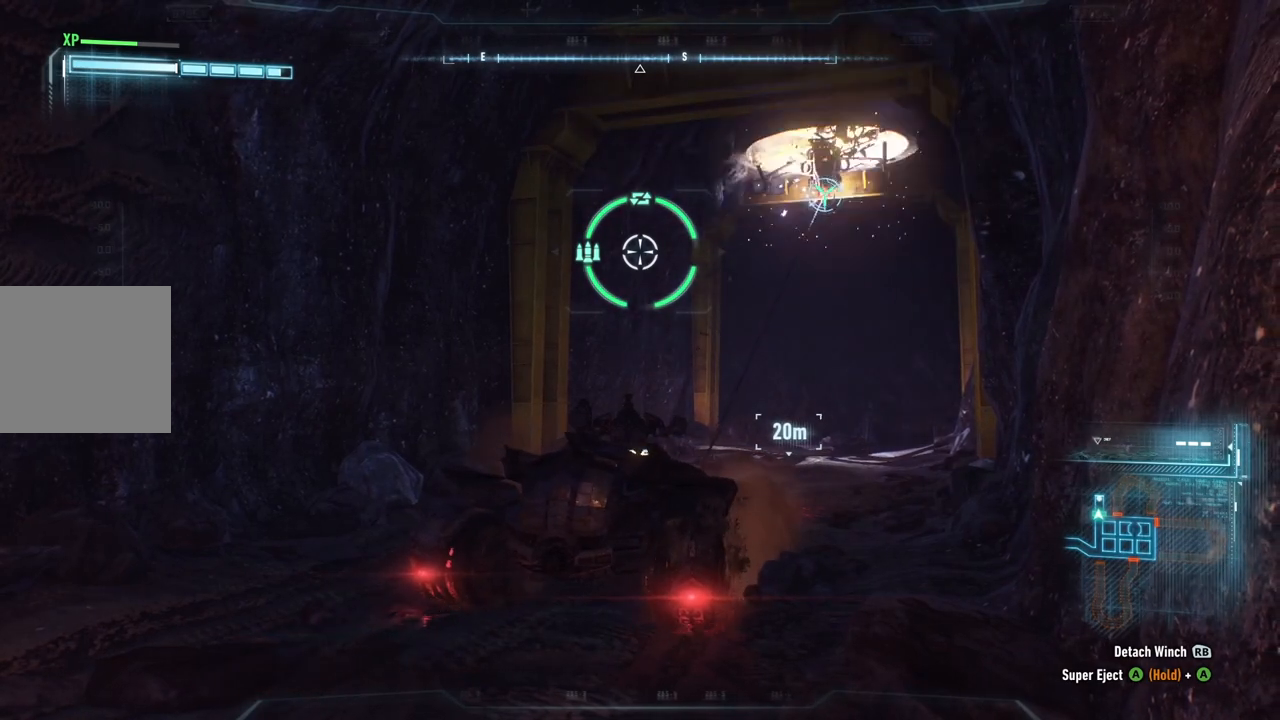
{"dt_ms": 500, "buttons": ["L2"], "left_stick": "down-left", "right_stick": "center", "events": []}
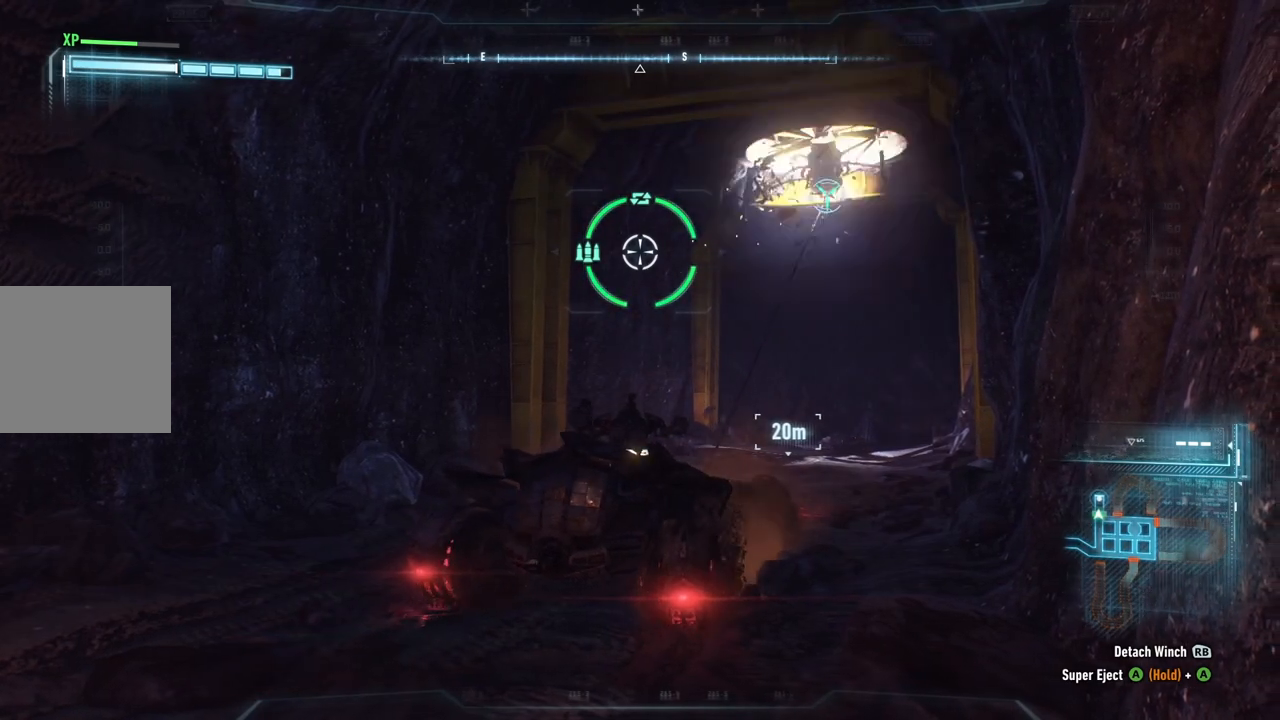
{"dt_ms": 500, "buttons": ["L2"], "left_stick": "down-left", "right_stick": "center", "events": []}
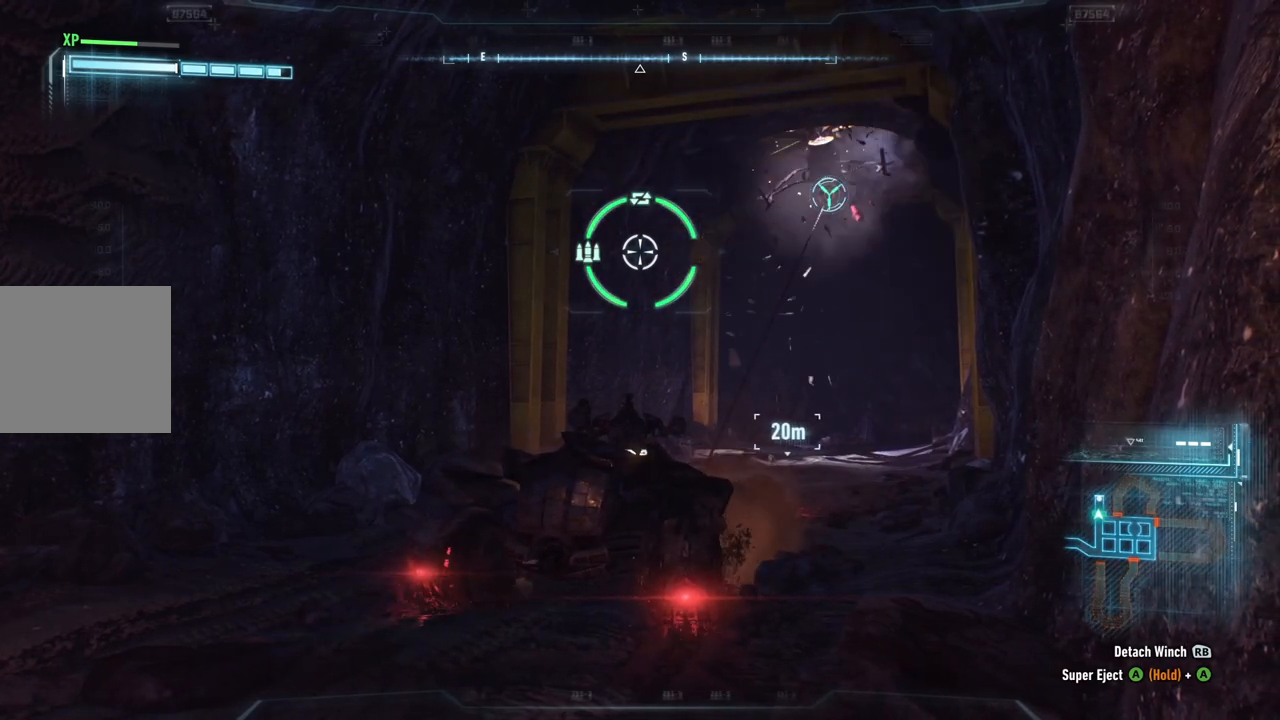
{"dt_ms": 1000, "buttons": ["L2"], "left_stick": "up-right", "right_stick": "center"}
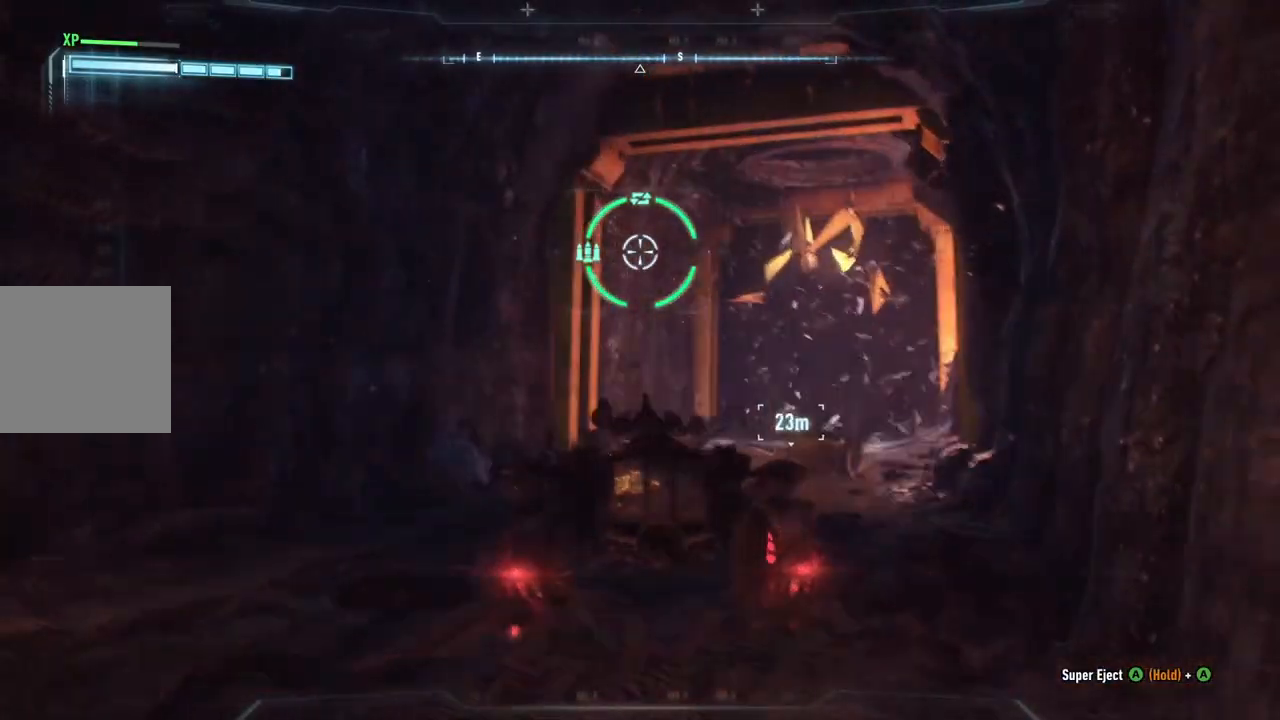
{"dt_ms": 500, "buttons": ["L2"], "left_stick": "up-right", "right_stick": "center", "events": []}
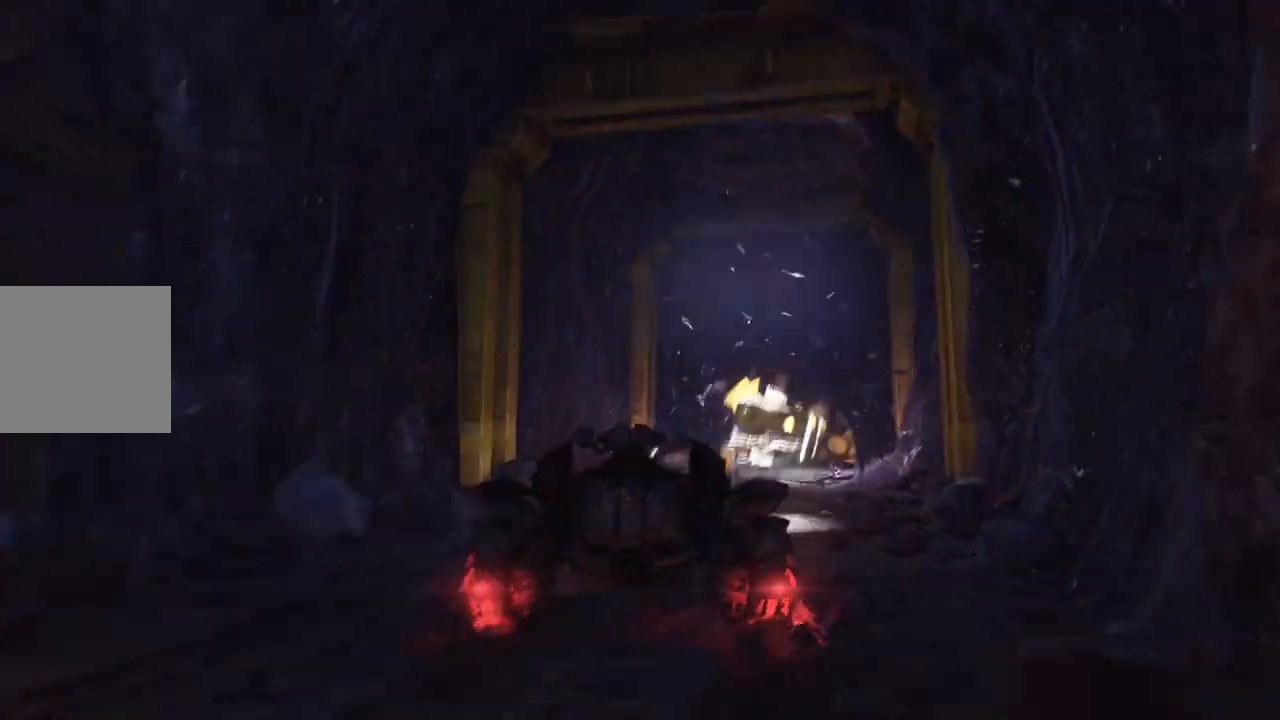
{"dt_ms": 500, "buttons": ["L2"], "left_stick": "up-right", "right_stick": "center", "events": []}
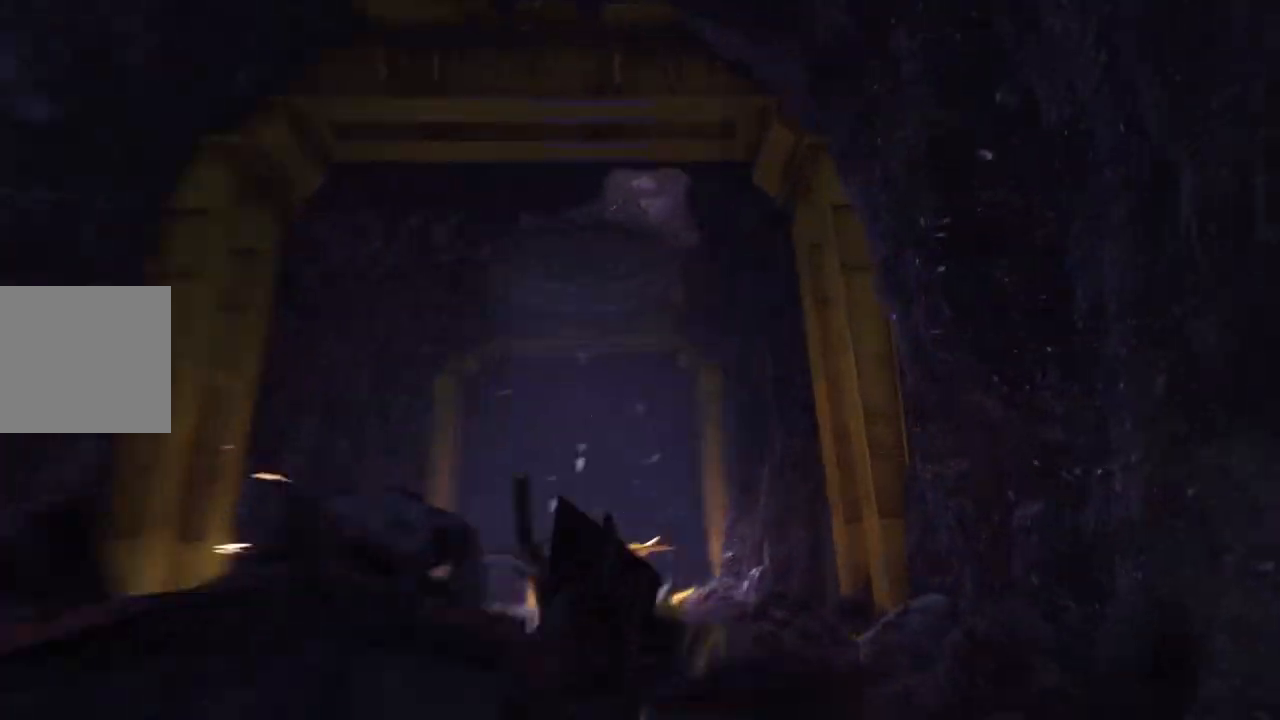
{"dt_ms": 500, "buttons": [], "left_stick": "center", "right_stick": "center", "events": [[50, "L2", "up"], [117, "left_stick", "center"]]}